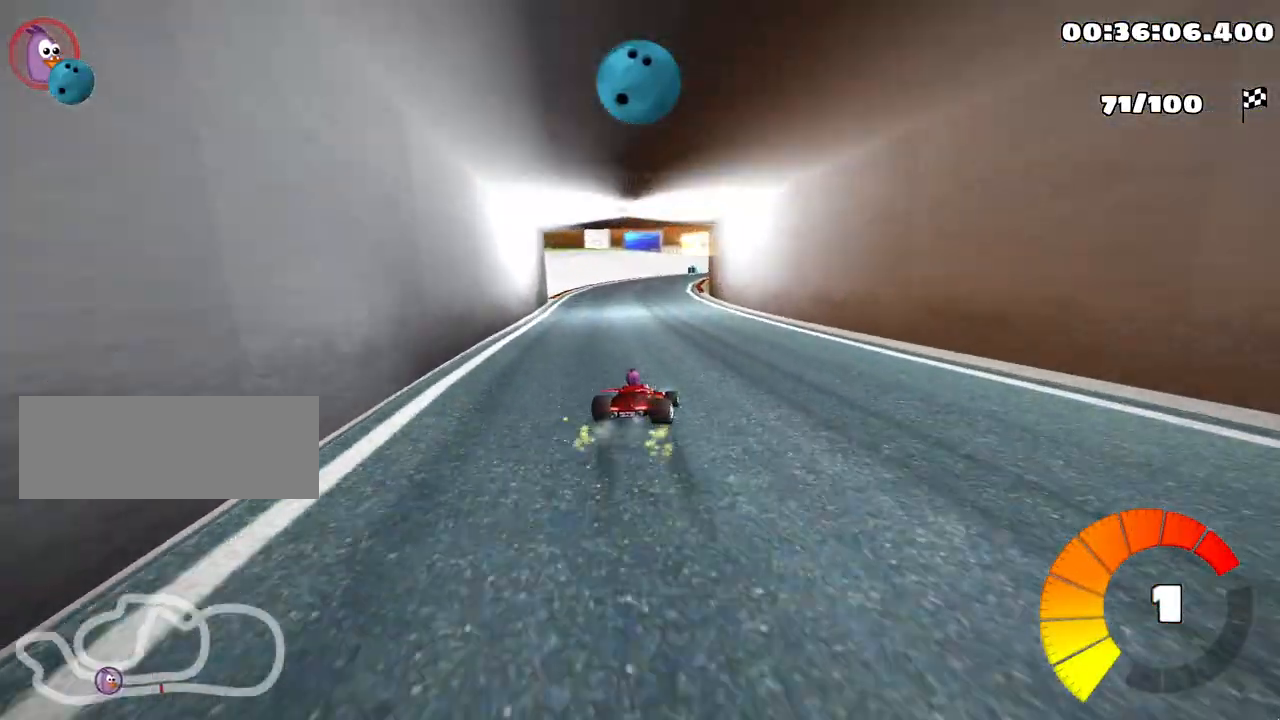
Gameplay with keyboard; each line is a JSON object with the keys held at the frame after it. "events" lists presses ("down") and releases ("up") of "down", "fire", "flag", "left", "look", "nitro", "right", "skid" and "up" between this image and that frame as [ms after this image, input, new state], when the widget could be followed in between. No other keys are recorded. Mouse input is not recorded. Key names are as the overlay labels them; some are game actions (e.g. jump) rather than physical keys.
{"keys": [], "events": [[217, "left", "up"], [383, "up", "up"], [500, "skid", "up"]]}
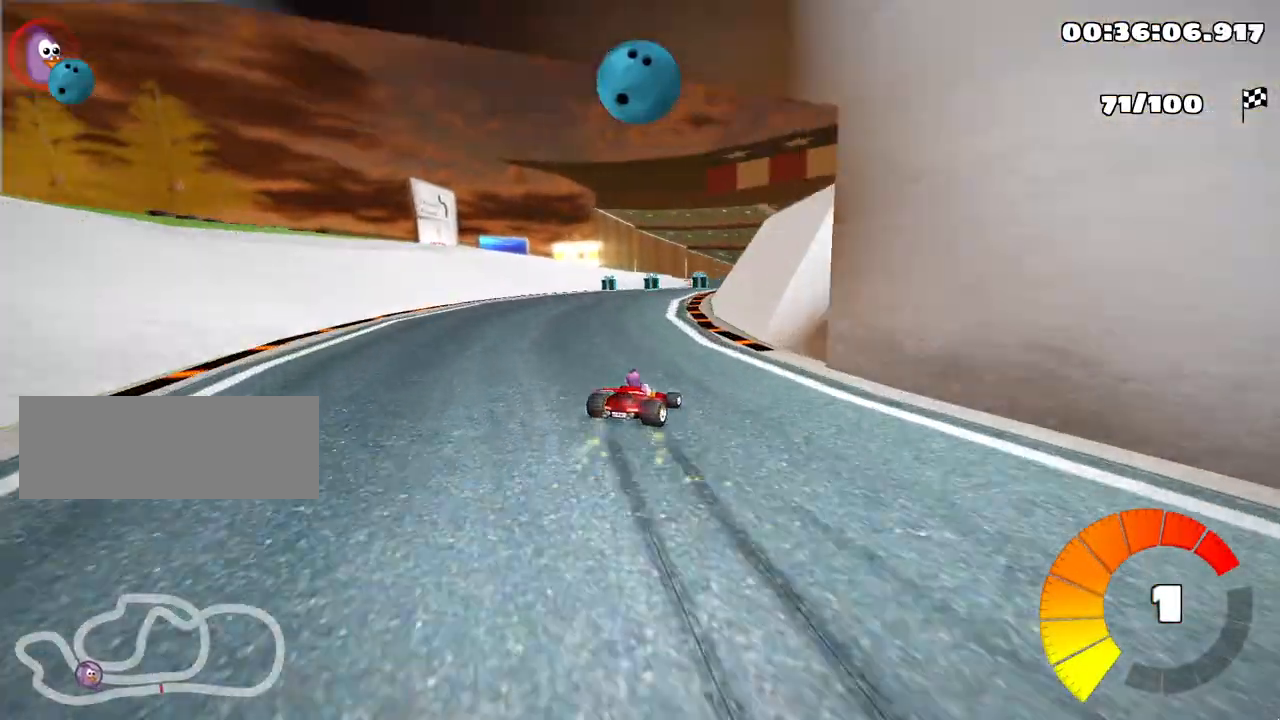
{"keys": ["fire", "right", "up"], "events": [[367, "fire", "down"], [383, "right", "down"], [467, "up", "down"]]}
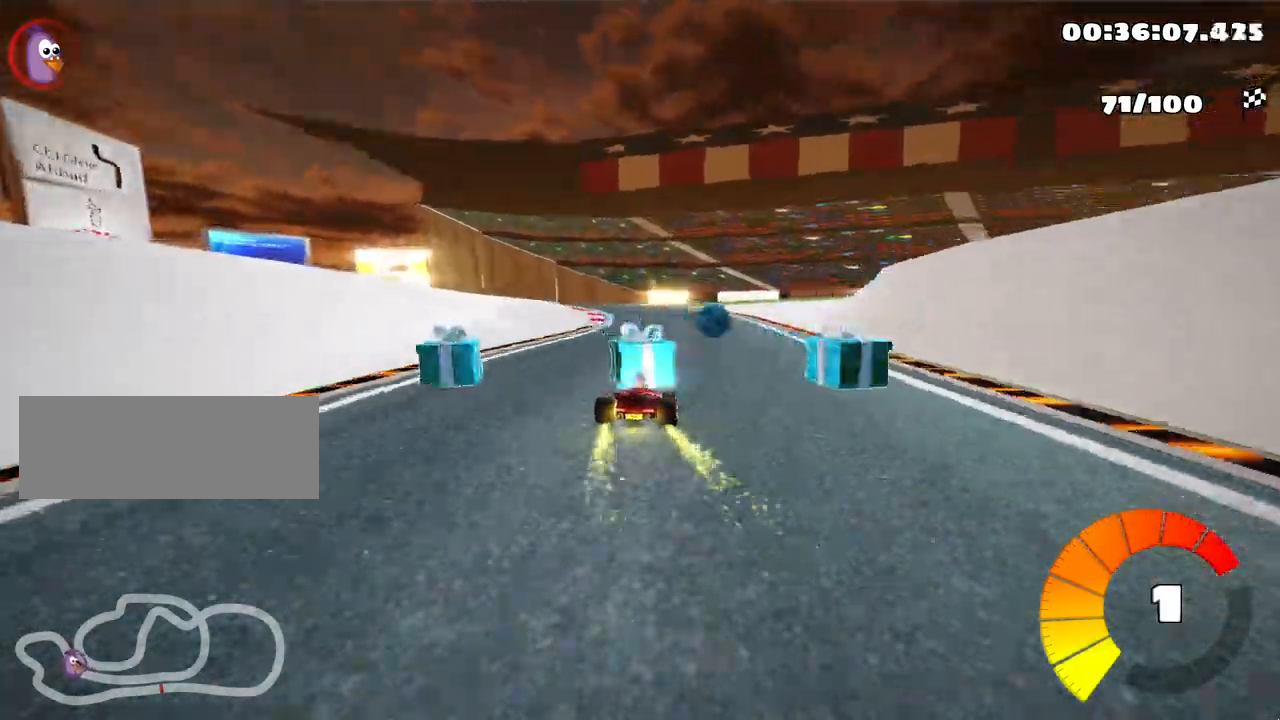
{"keys": ["left", "skid"], "events": [[17, "fire", "up"], [67, "right", "up"], [117, "left", "down"], [117, "skid", "down"], [433, "up", "up"]]}
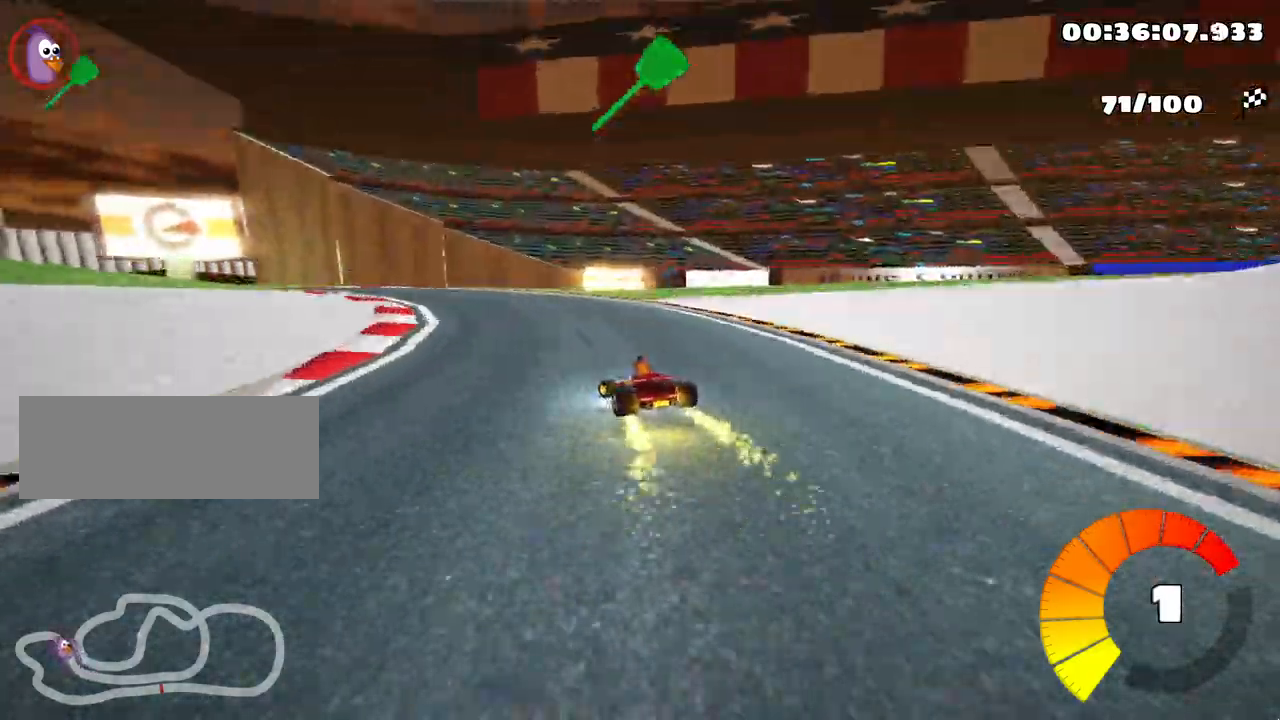
{"keys": ["left", "skid"], "events": []}
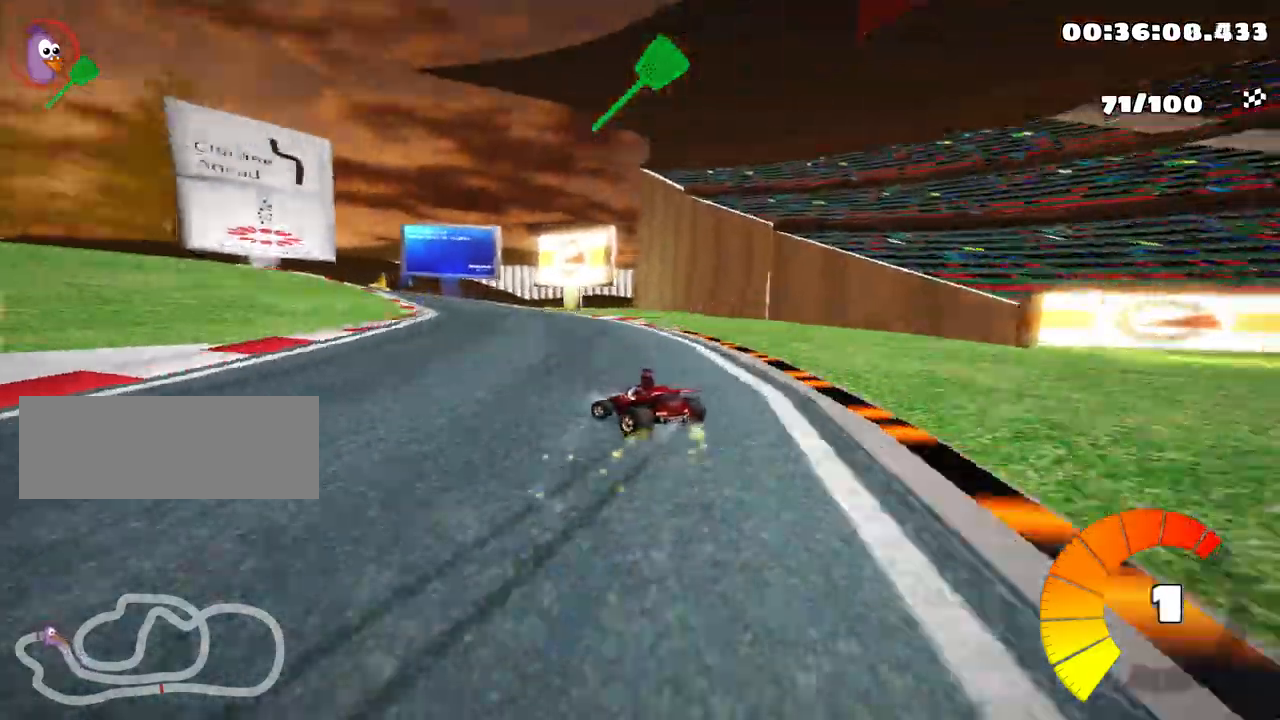
{"keys": [], "events": [[317, "left", "up"], [350, "skid", "up"]]}
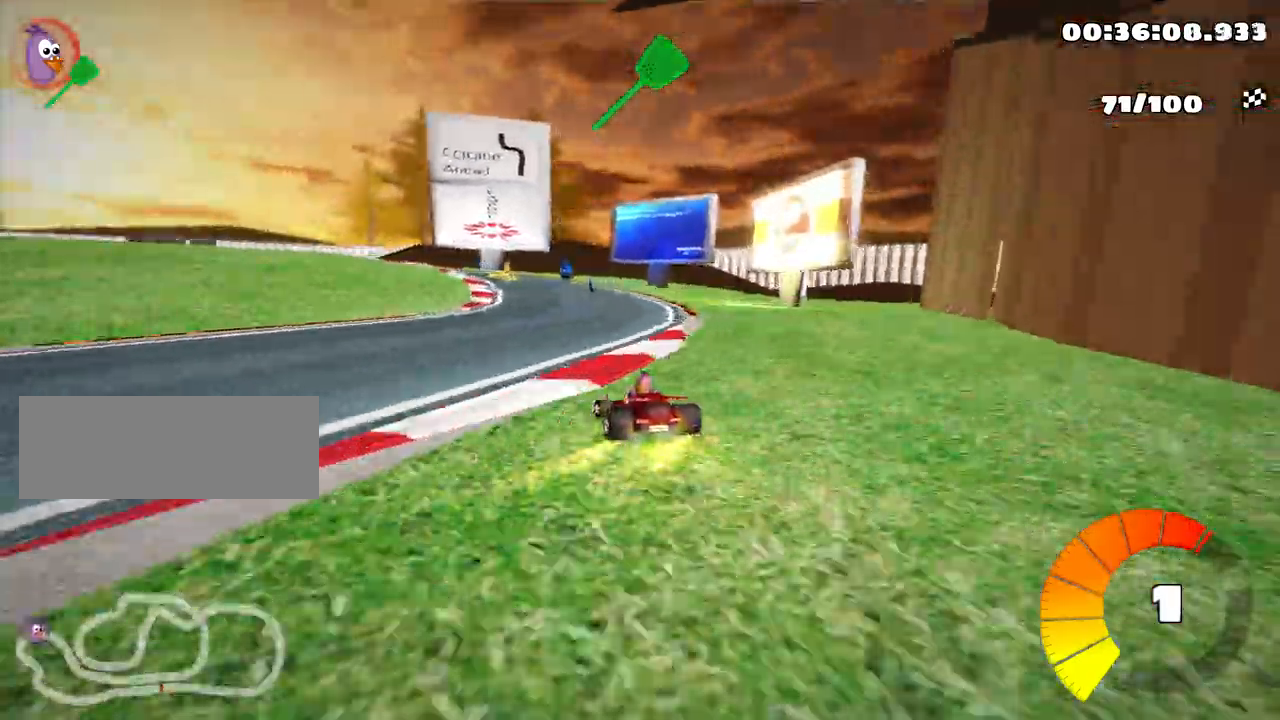
{"keys": ["left", "skid", "up"], "events": [[200, "up", "down"], [383, "left", "down"], [417, "skid", "down"]]}
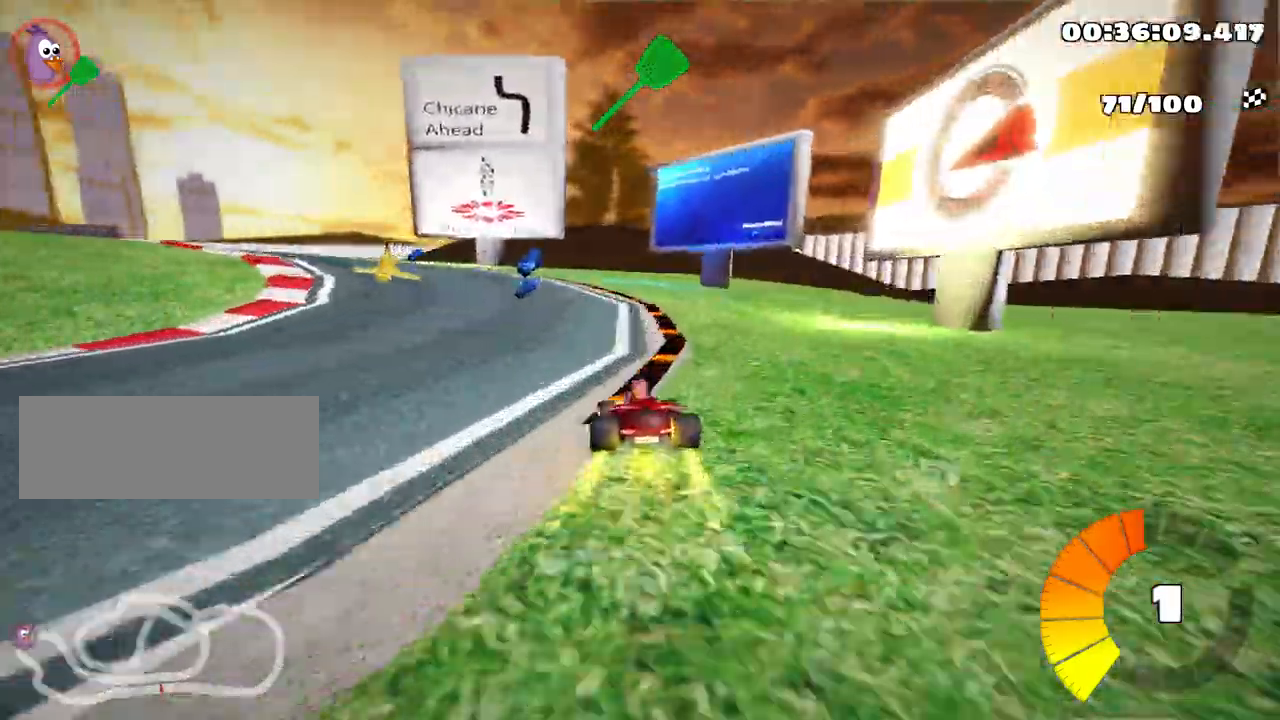
{"keys": ["left", "skid", "up"], "events": []}
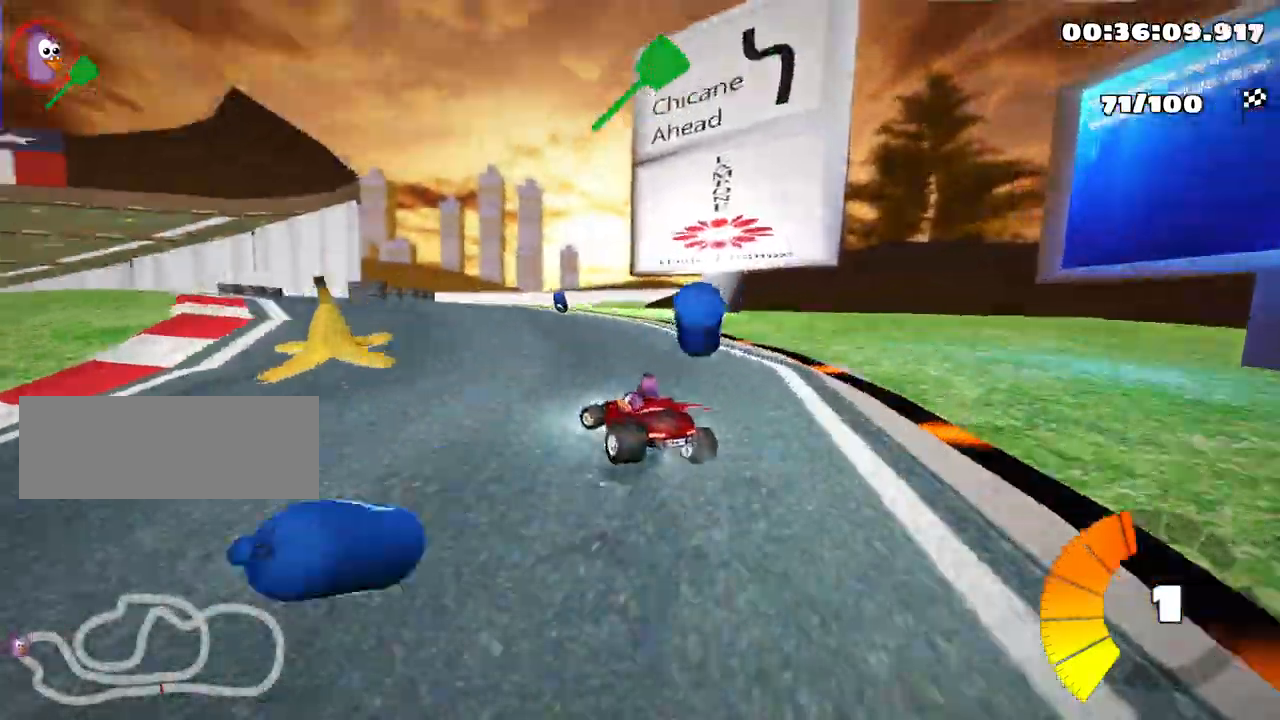
{"keys": ["left", "up"], "events": [[200, "skid", "up"]]}
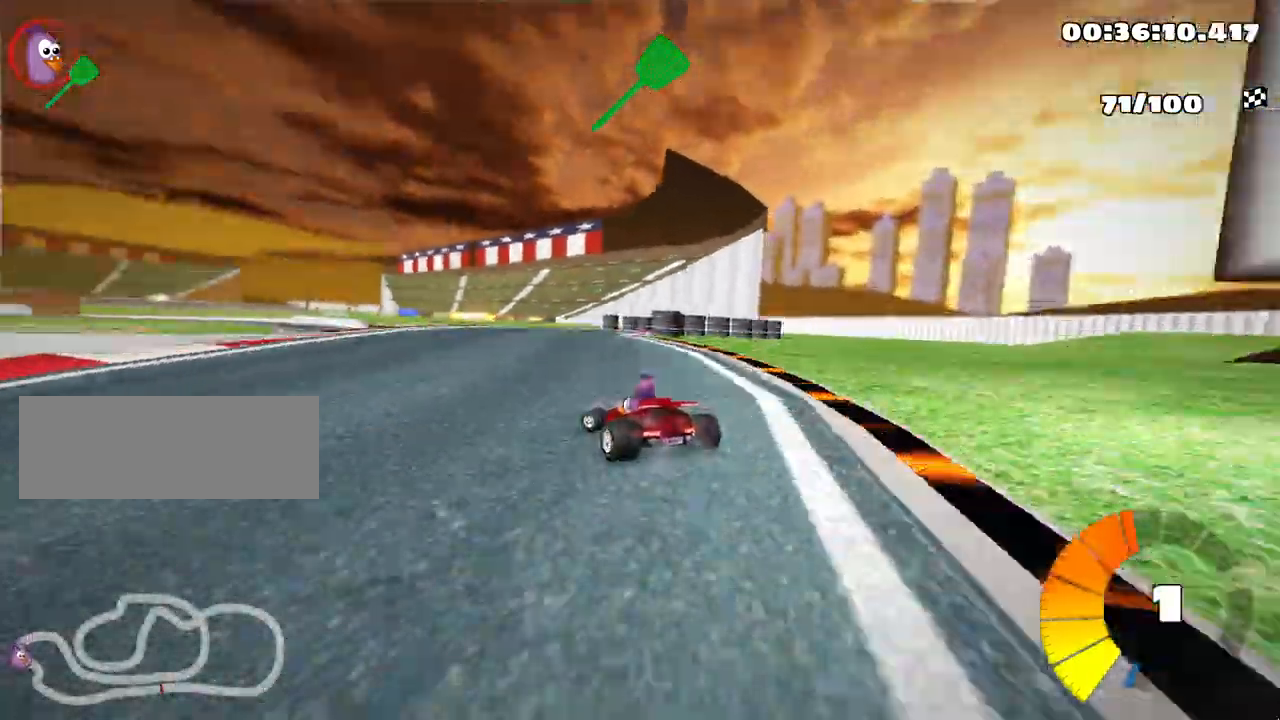
{"keys": ["right", "up"], "events": [[17, "left", "up"], [150, "right", "down"], [150, "skid", "down"], [450, "skid", "up"]]}
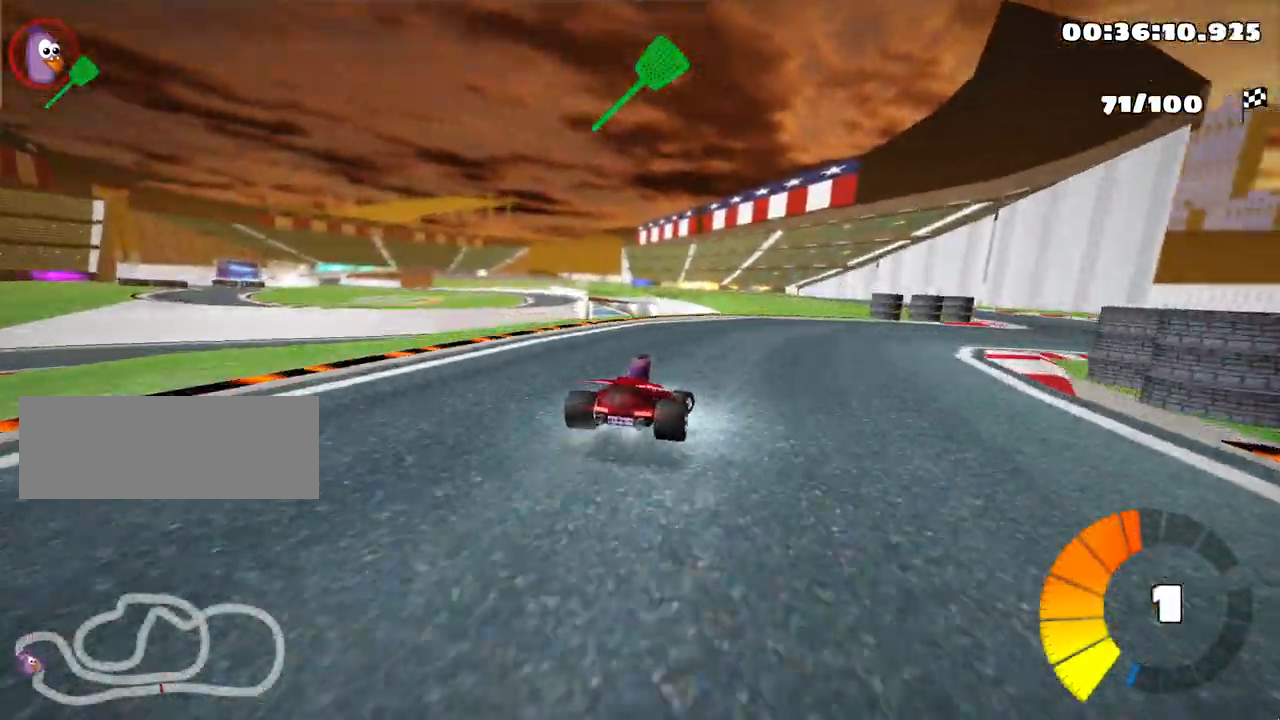
{"keys": ["up"], "events": [[83, "up", "up"], [467, "up", "down"], [500, "right", "up"]]}
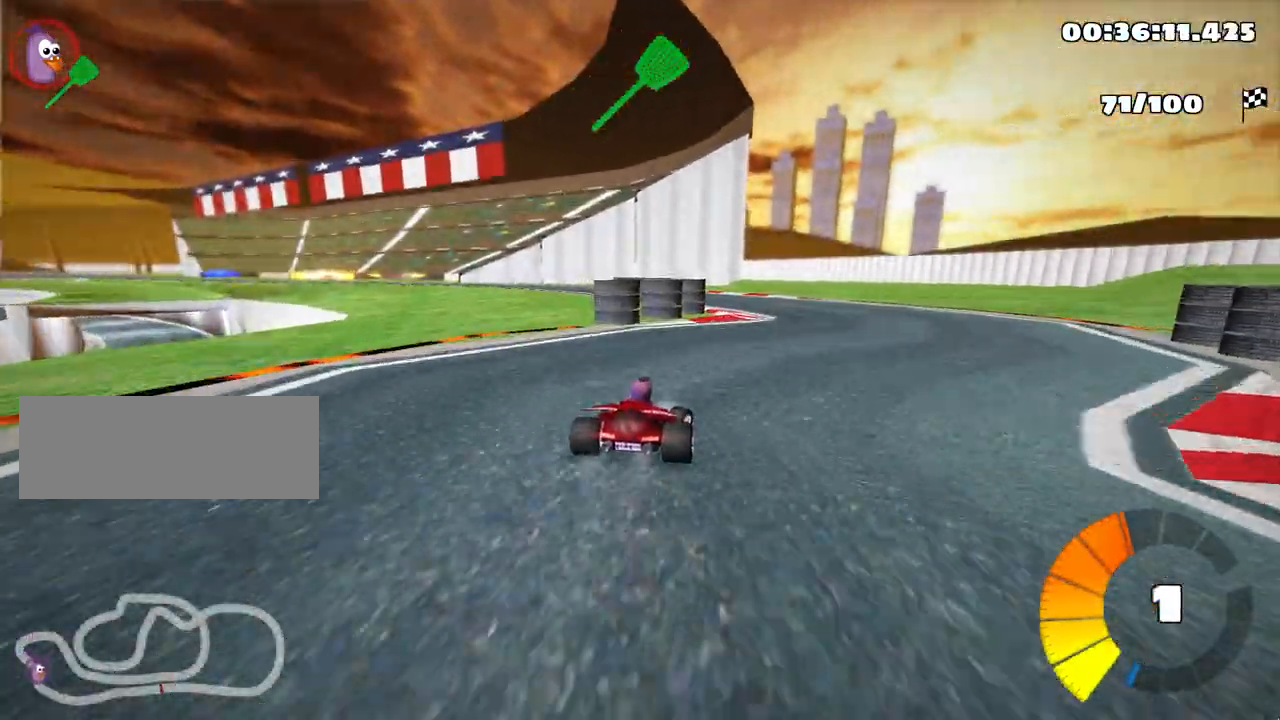
{"keys": ["left", "skid", "up"], "events": [[17, "left", "down"], [67, "skid", "down"], [200, "left", "up"], [250, "right", "down"], [433, "left", "down"], [483, "right", "up"]]}
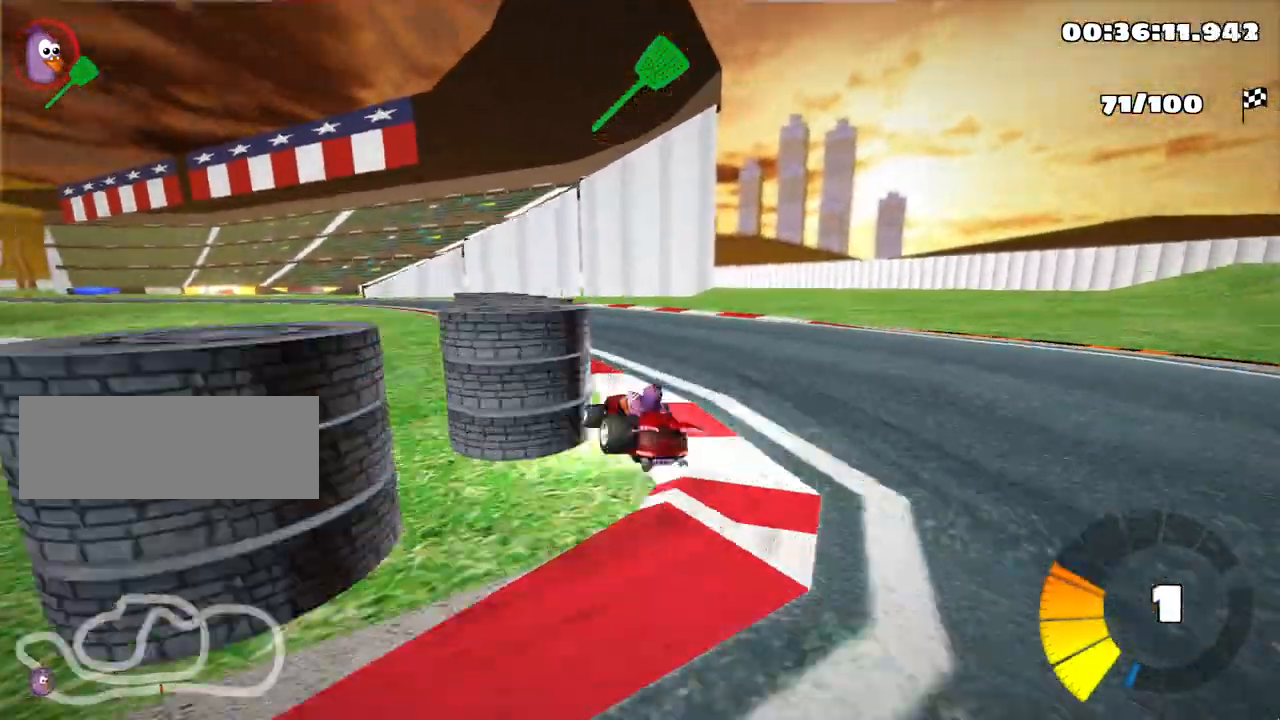
{"keys": ["left", "skid", "up"], "events": []}
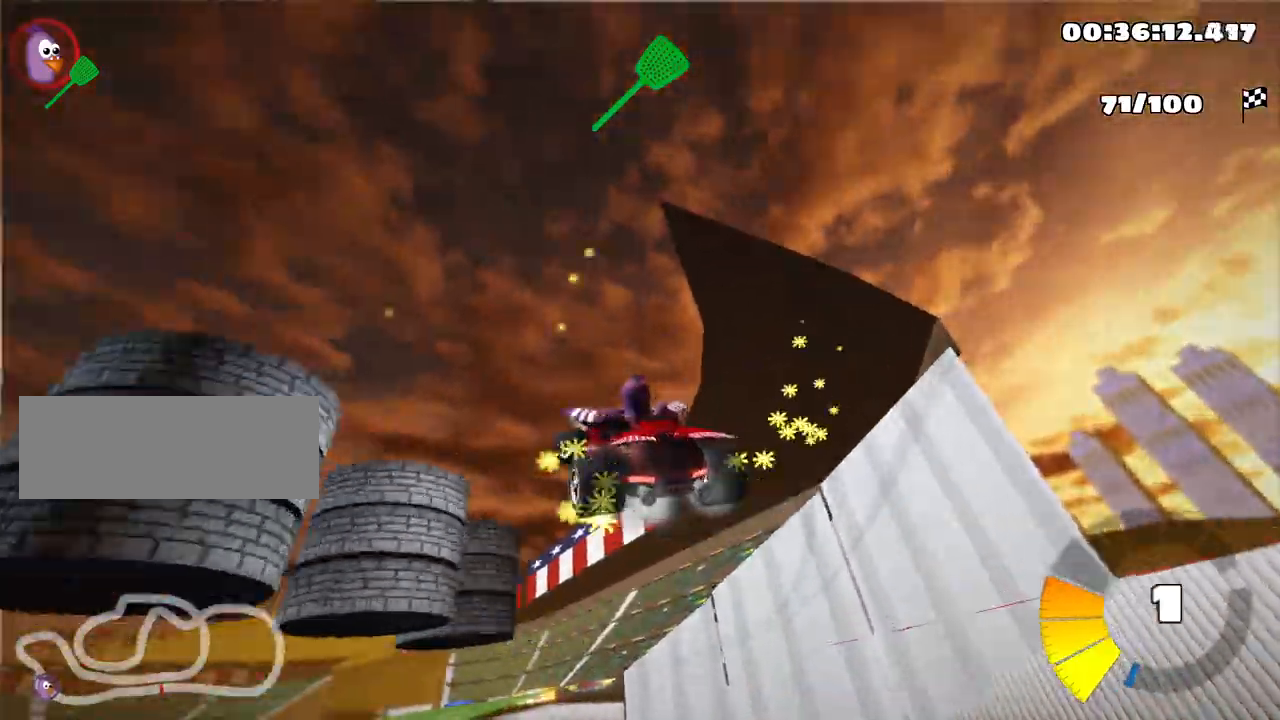
{"keys": ["left", "skid", "up"], "events": []}
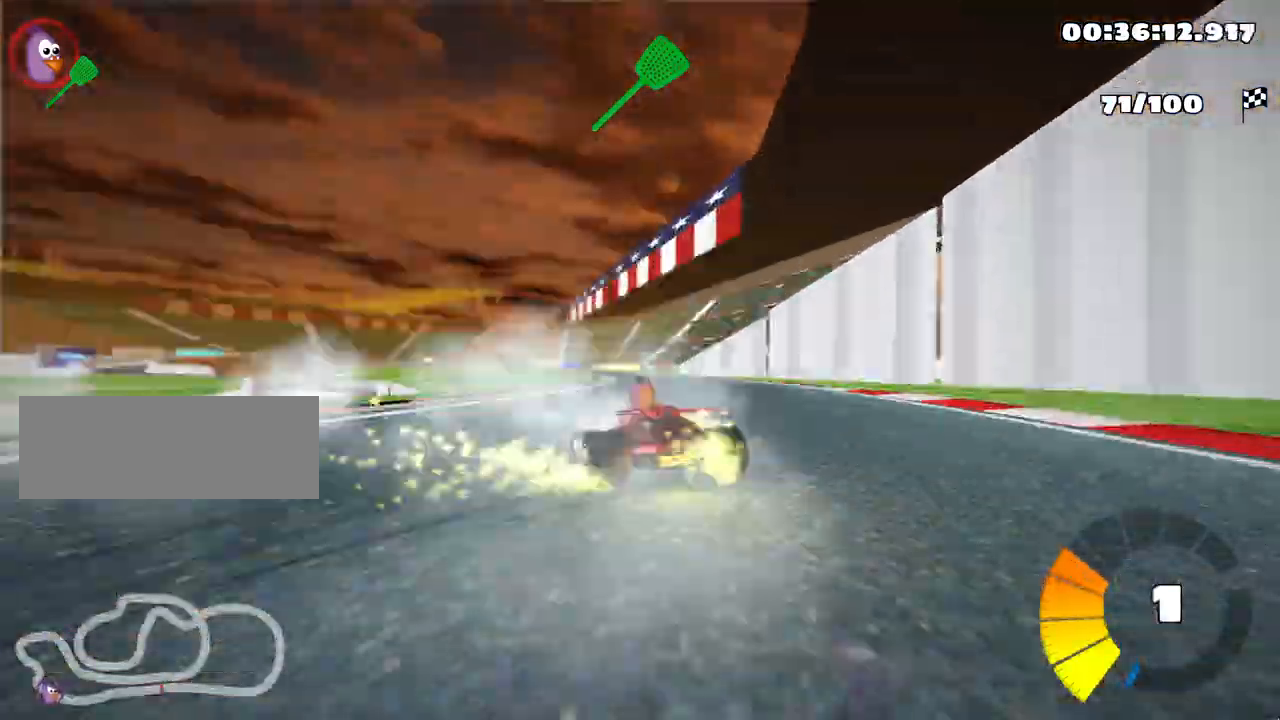
{"keys": ["right", "skid", "up"], "events": [[367, "right", "down"], [467, "left", "up"]]}
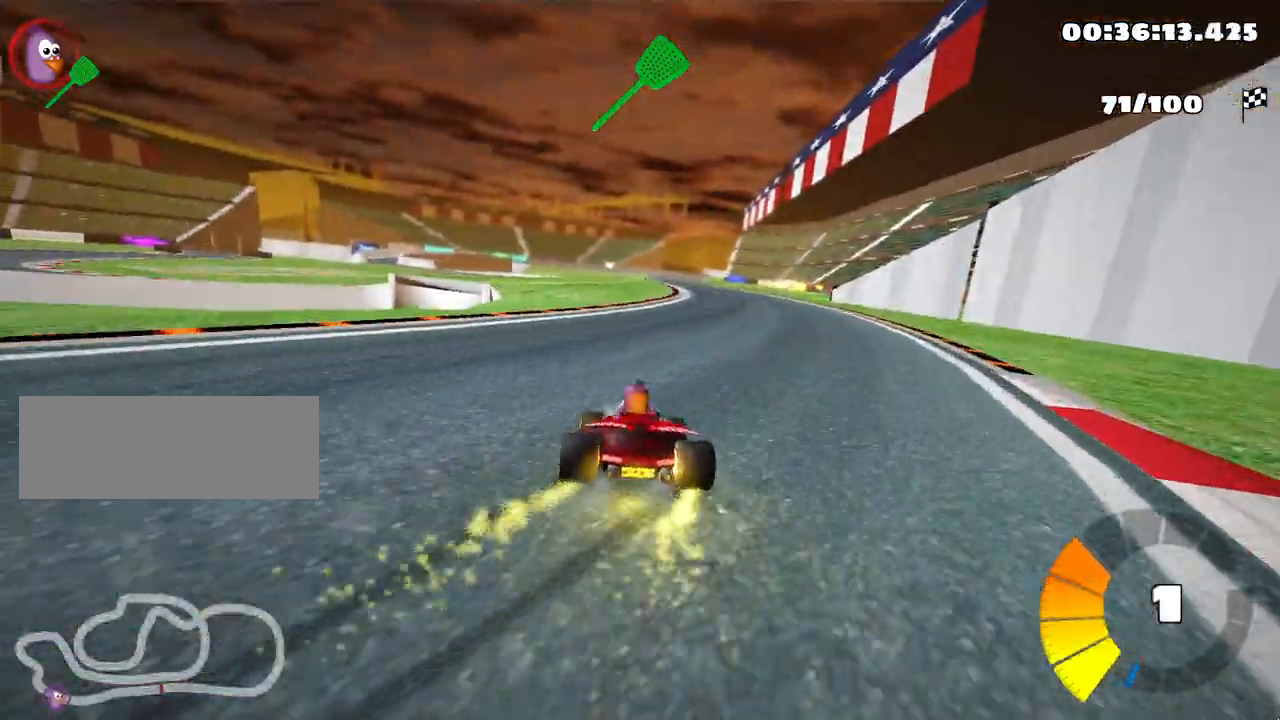
{"keys": ["right", "skid", "up"], "events": [[233, "right", "up"], [350, "right", "down"]]}
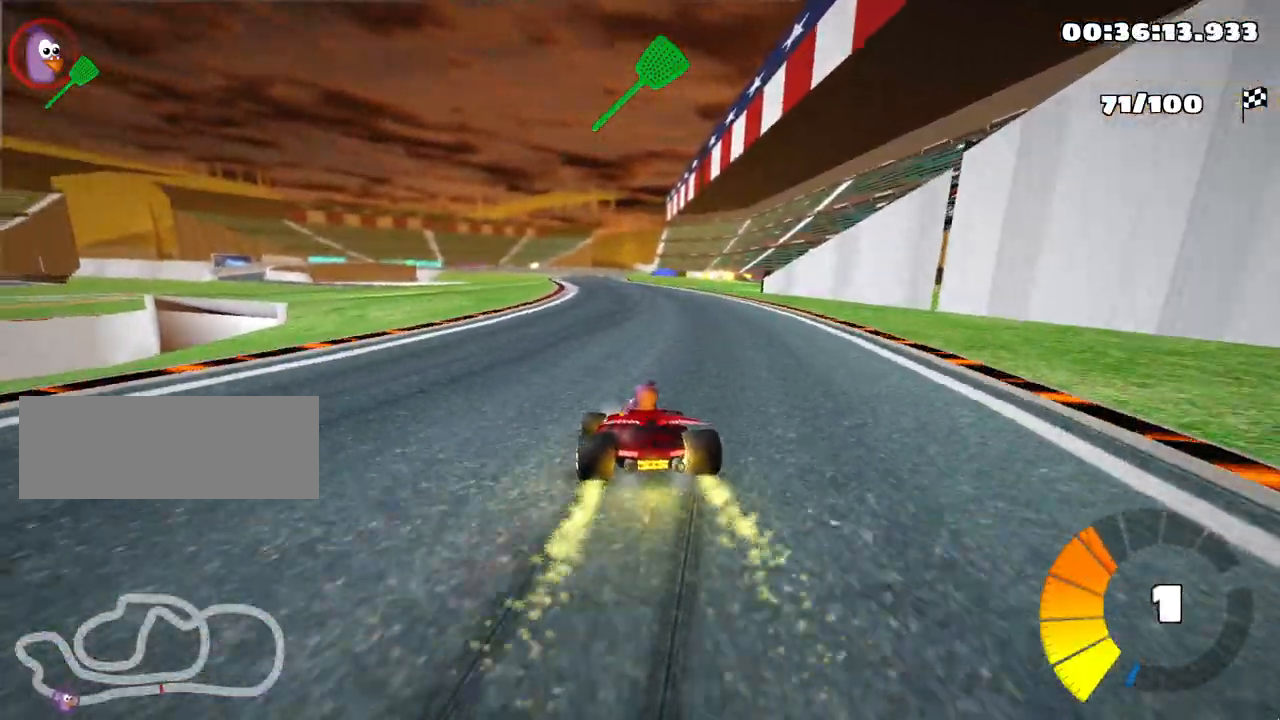
{"keys": ["right", "skid", "up"], "events": []}
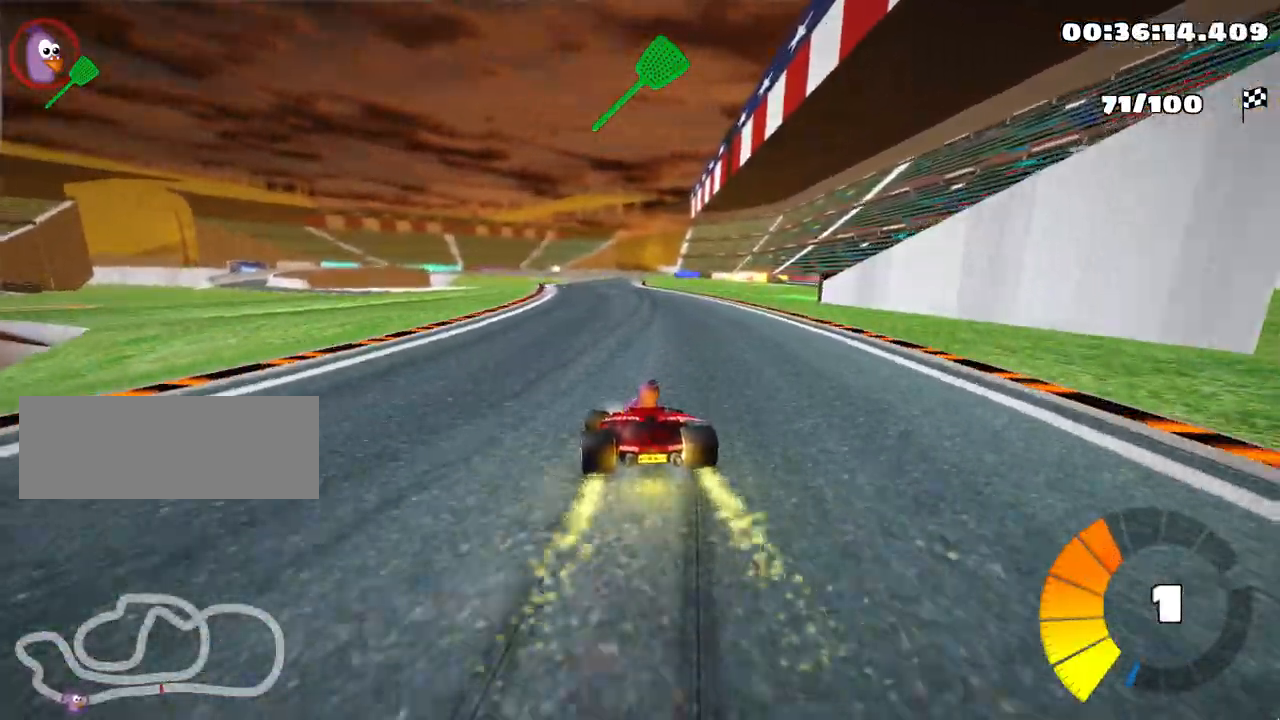
{"keys": ["right", "skid", "up"], "events": [[33, "left", "down"], [83, "right", "up"], [200, "left", "up"], [200, "right", "down"]]}
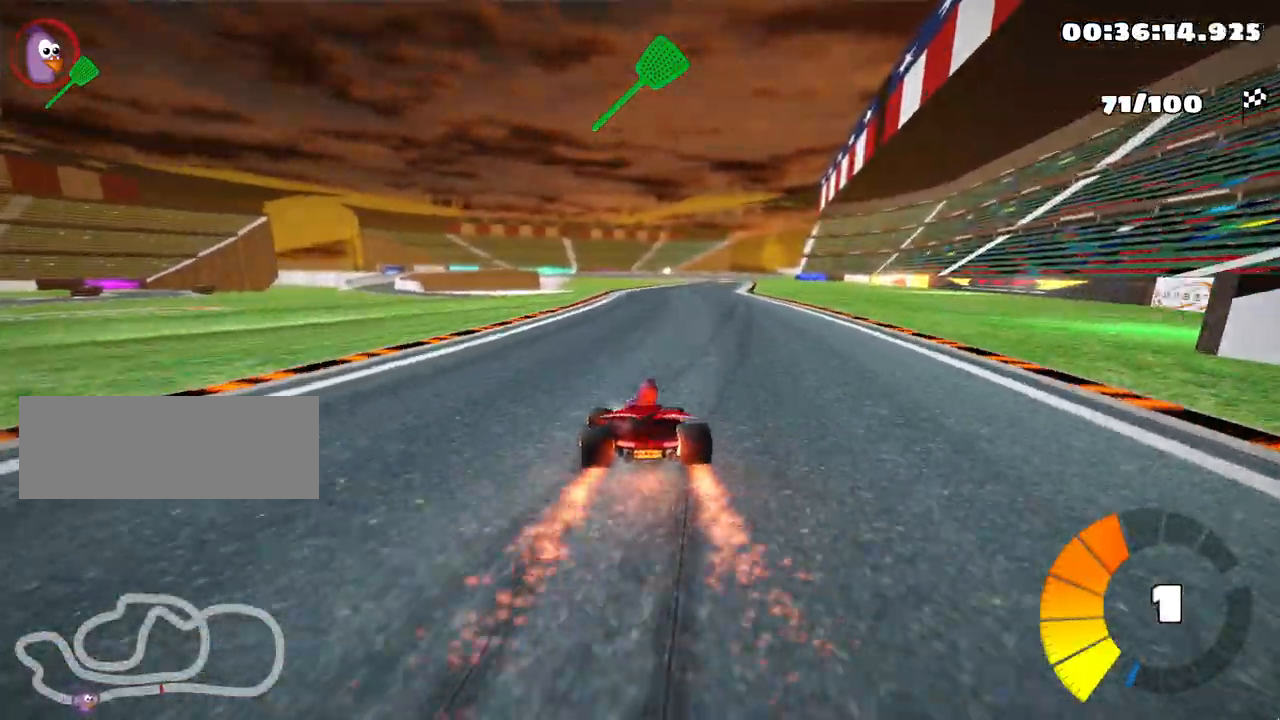
{"keys": ["up"], "events": [[133, "skid", "up"], [317, "right", "up"]]}
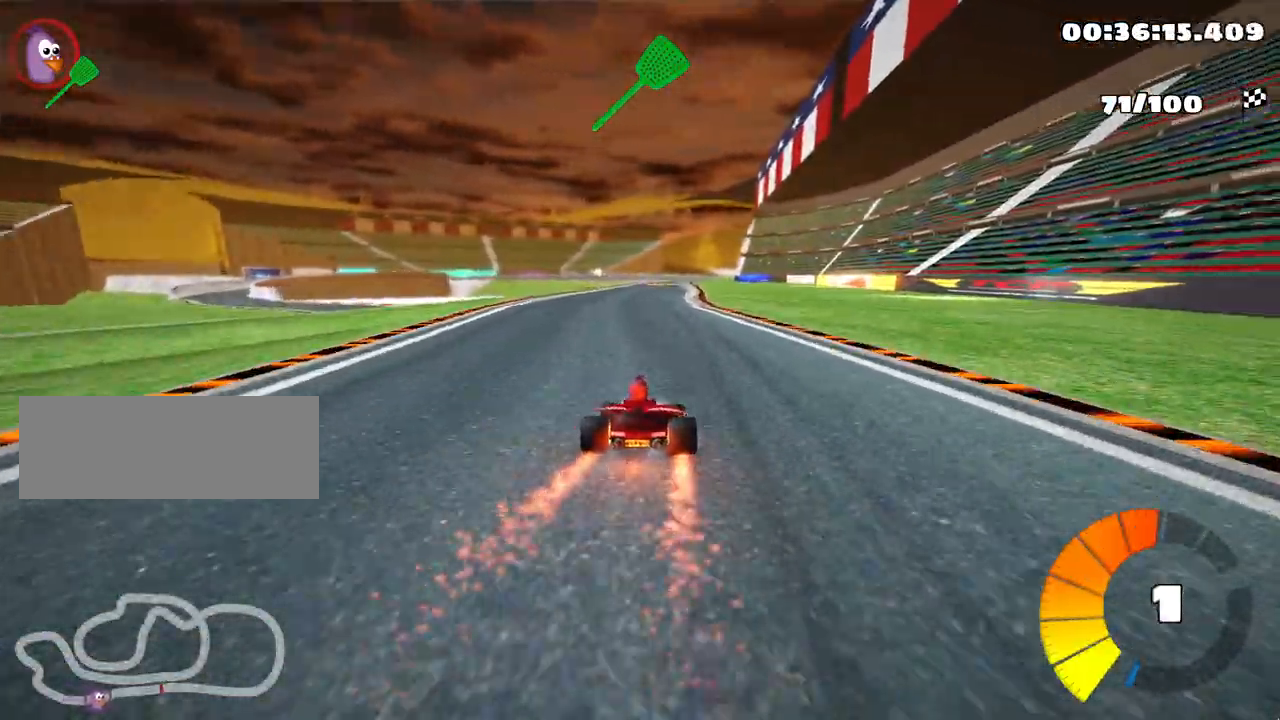
{"keys": ["up"], "events": []}
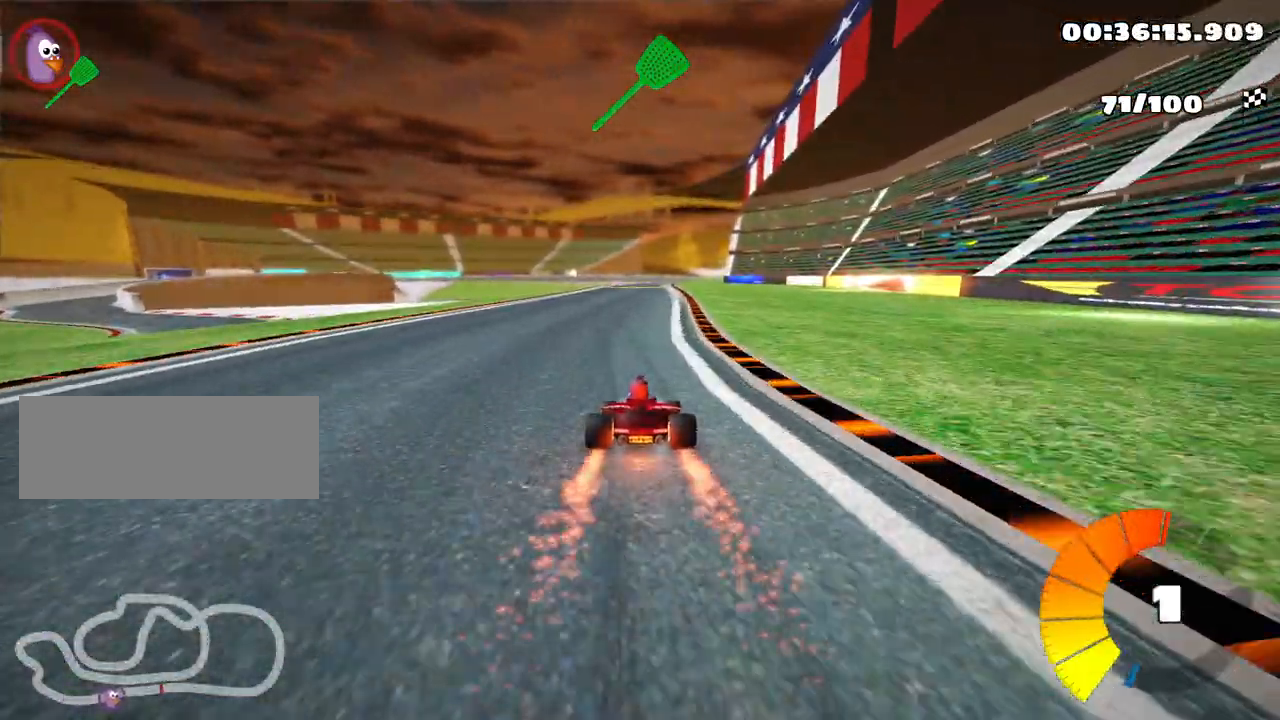
{"keys": ["up"], "events": [[117, "left", "down"], [317, "nitro", "down"], [367, "left", "up"], [433, "nitro", "up"]]}
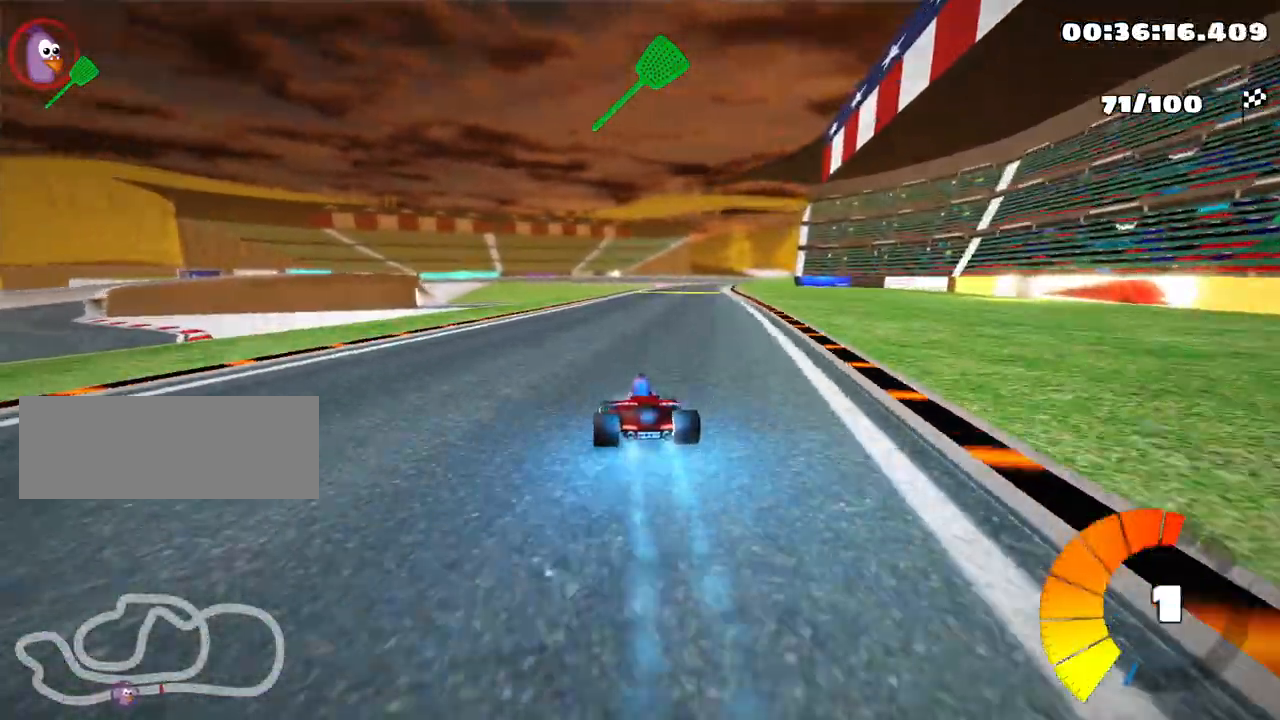
{"keys": ["left", "skid", "up"], "events": [[100, "skid", "down"], [133, "right", "down"], [300, "left", "down"], [300, "right", "up"]]}
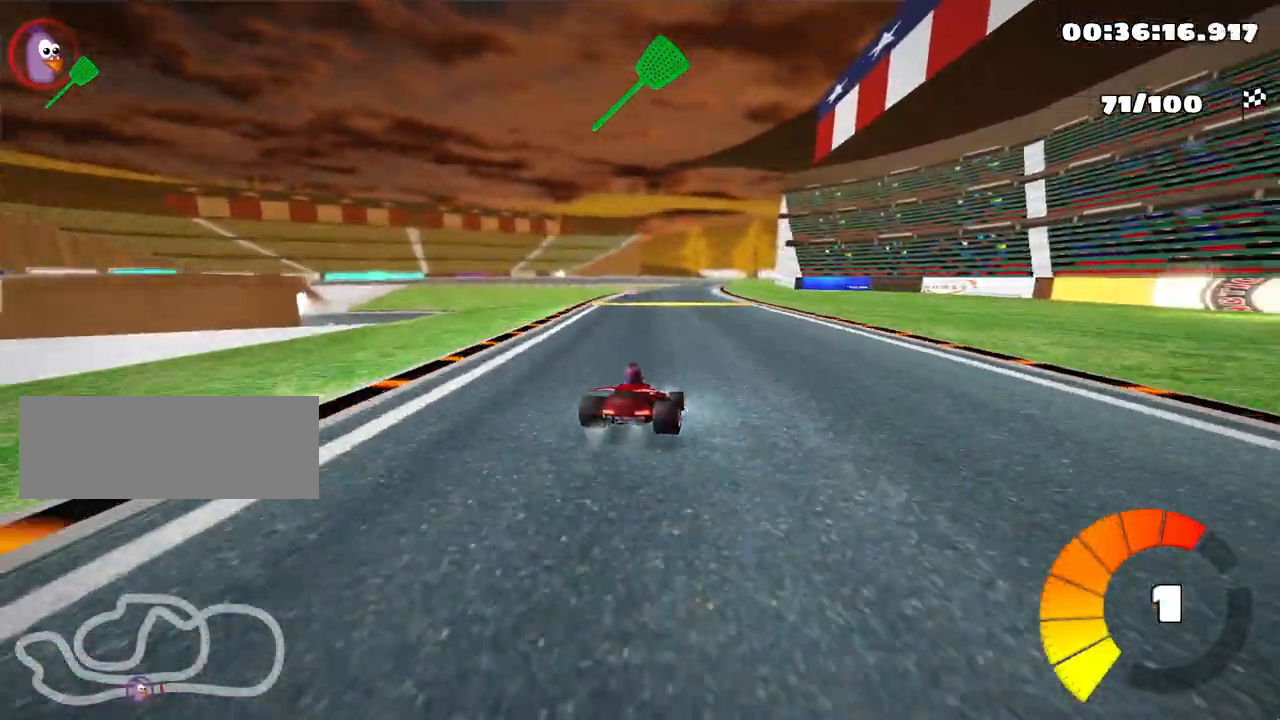
{"keys": ["left", "skid", "up"], "events": []}
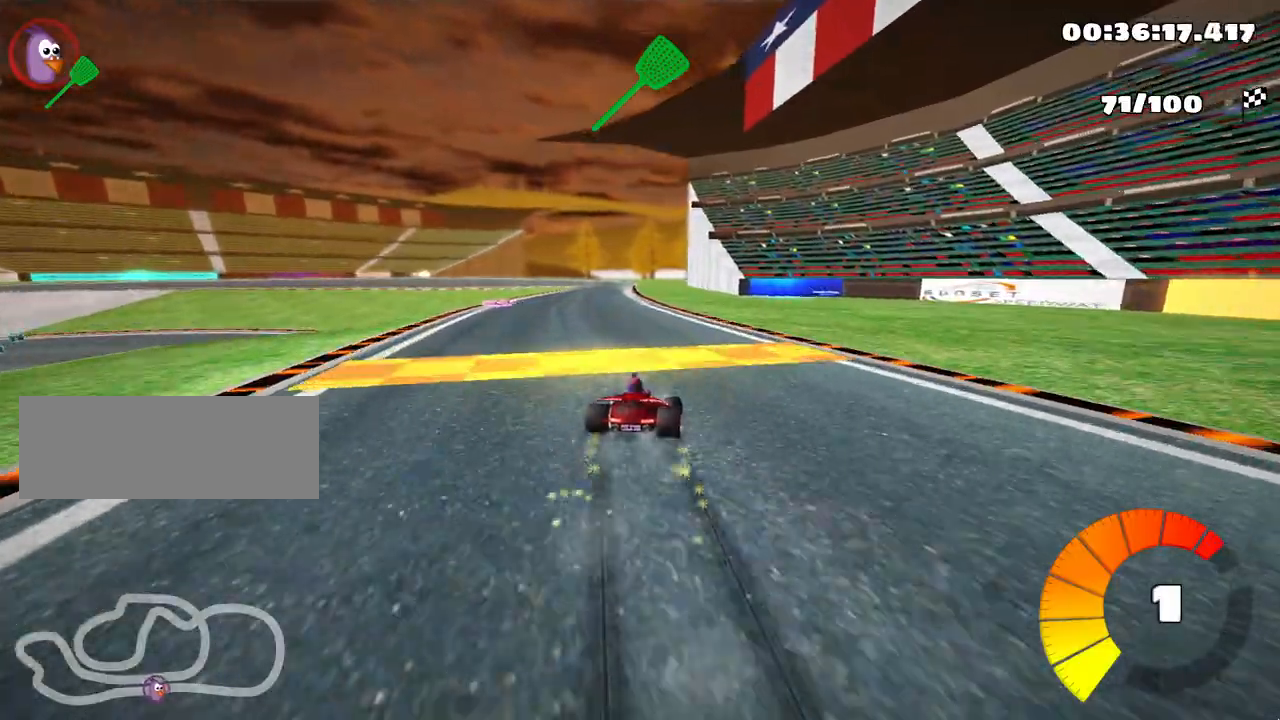
{"keys": ["left", "up"], "events": [[317, "skid", "up"]]}
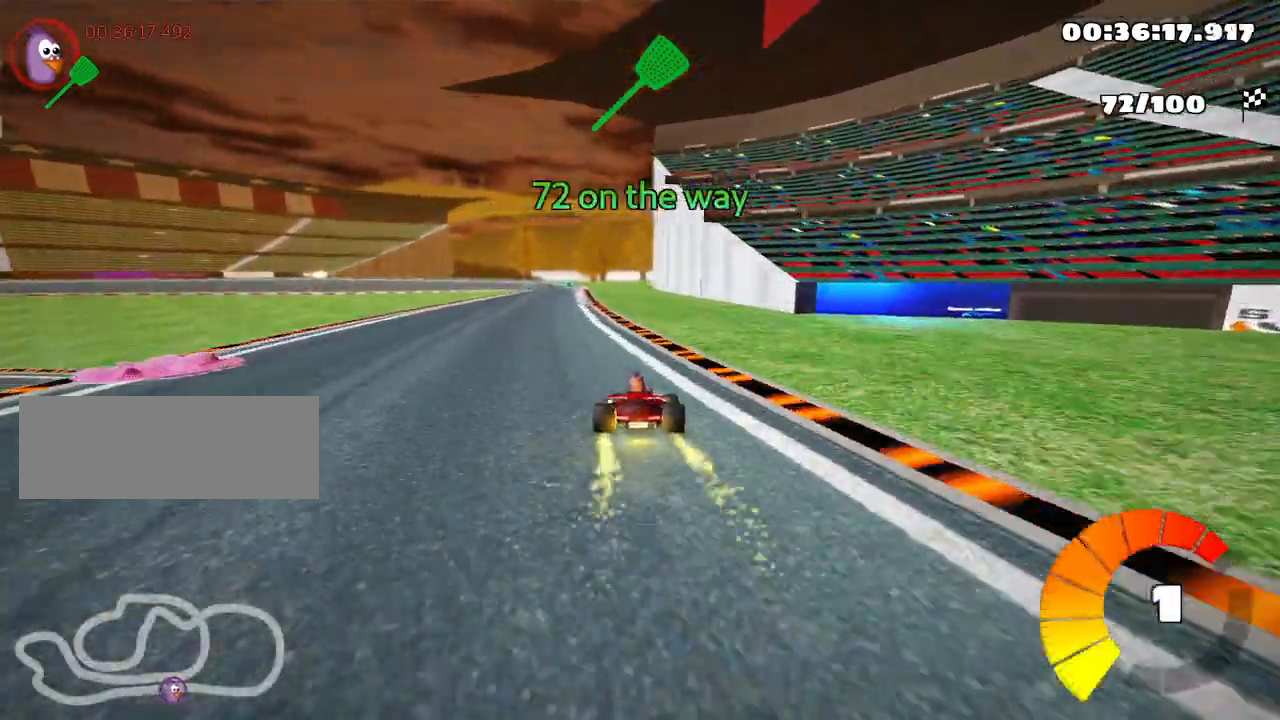
{"keys": ["up"], "events": [[133, "left", "up"]]}
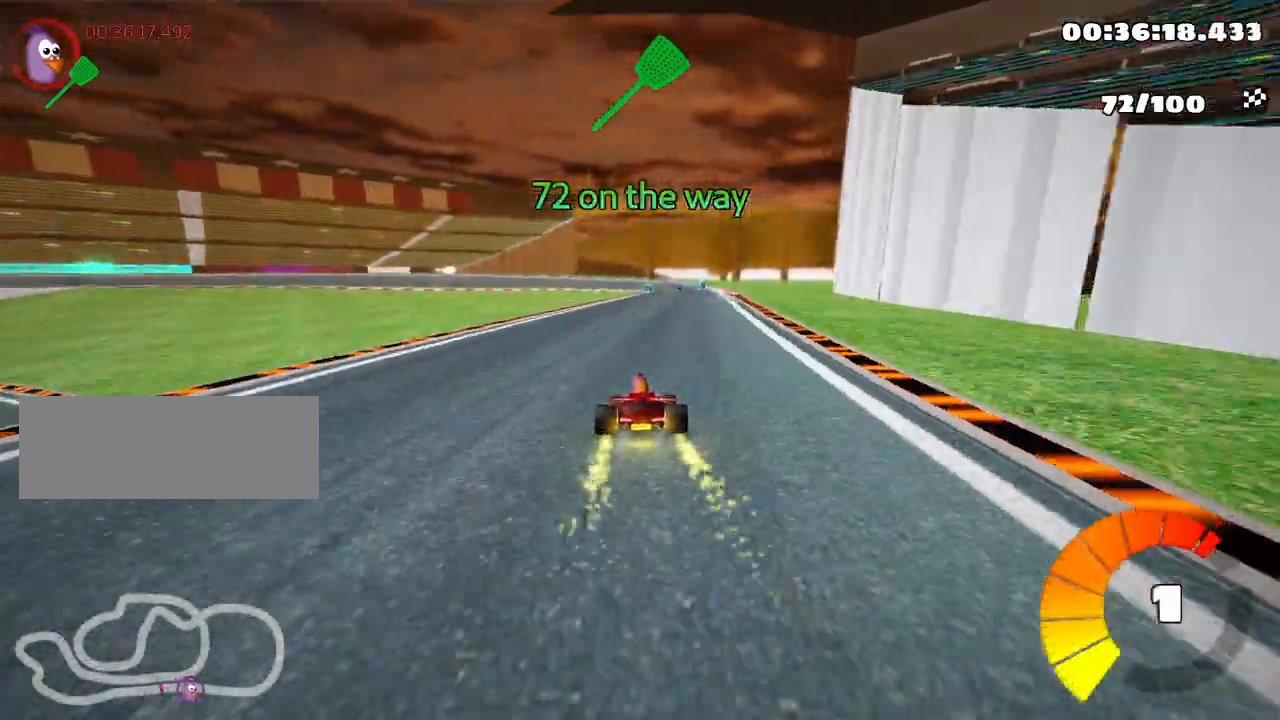
{"keys": ["left", "skid", "up"], "events": [[100, "right", "down"], [400, "right", "up"], [450, "left", "down"], [467, "skid", "down"]]}
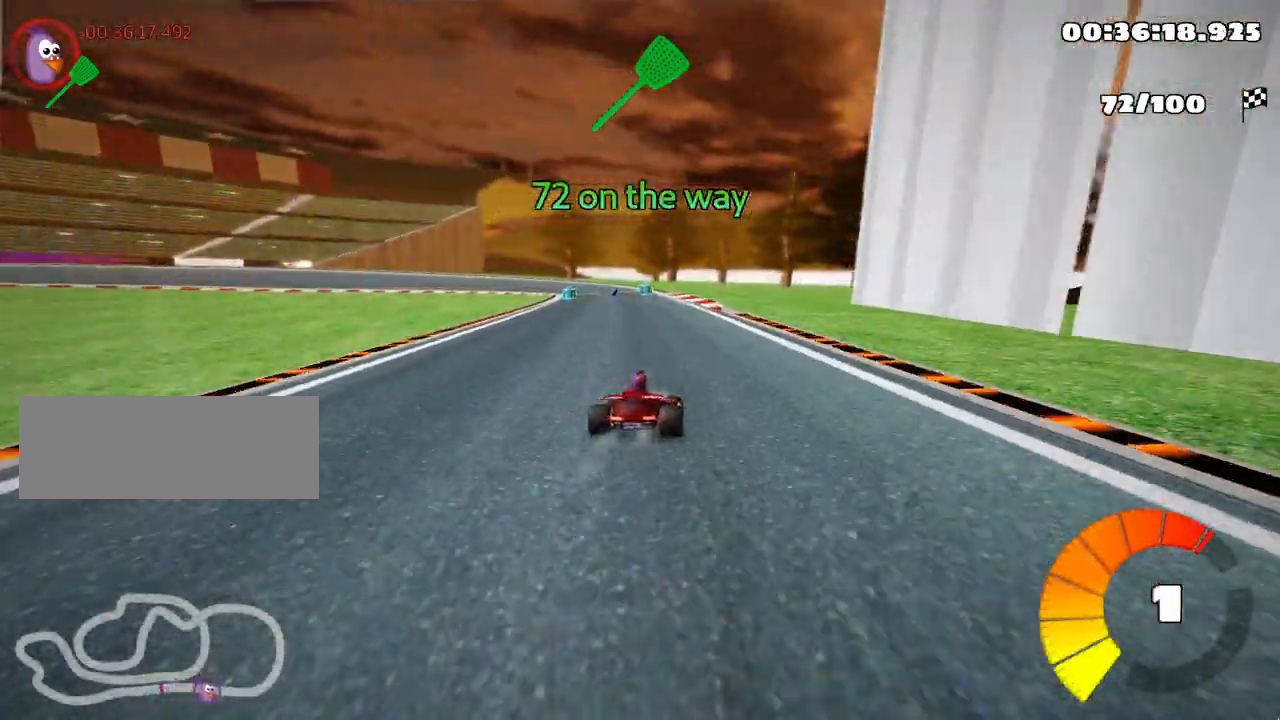
{"keys": ["left", "skid", "up"], "events": [[150, "left", "up"], [200, "right", "down"], [350, "right", "up"], [383, "left", "down"]]}
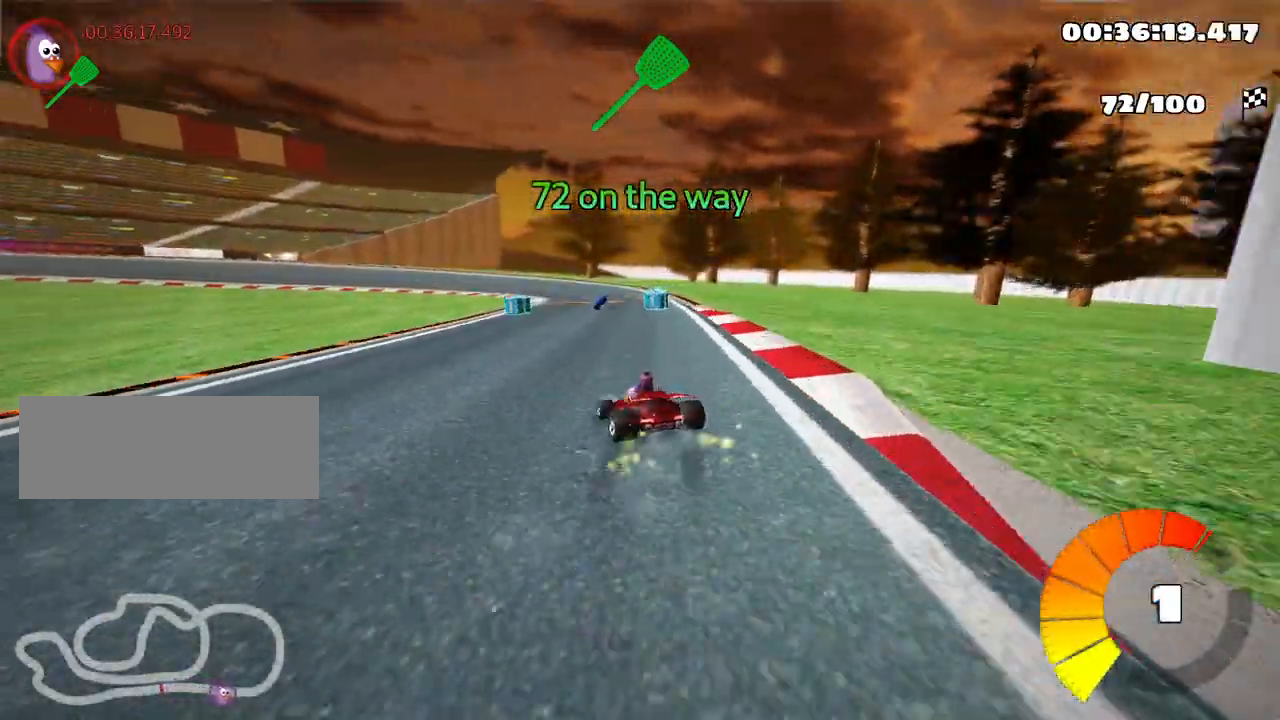
{"keys": ["right", "skid", "up"], "events": [[67, "right", "down"], [117, "left", "up"]]}
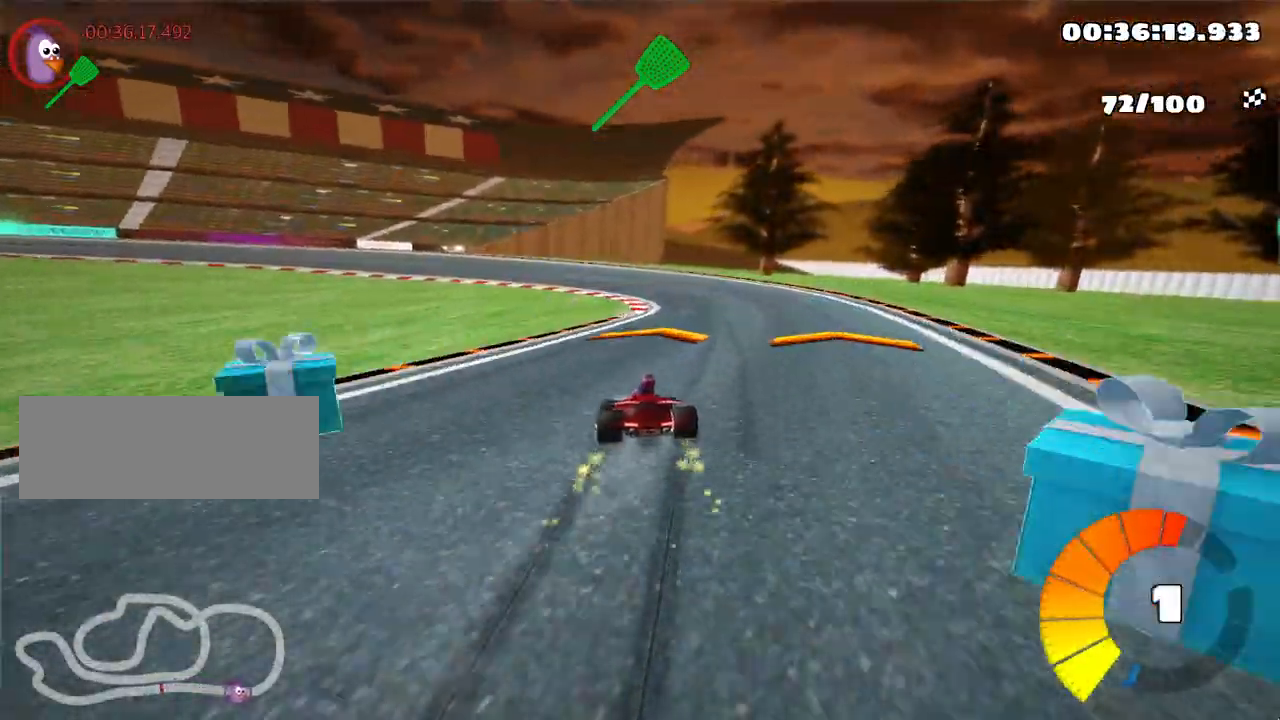
{"keys": ["left", "skid", "up"], "events": [[167, "left", "down"], [217, "right", "up"]]}
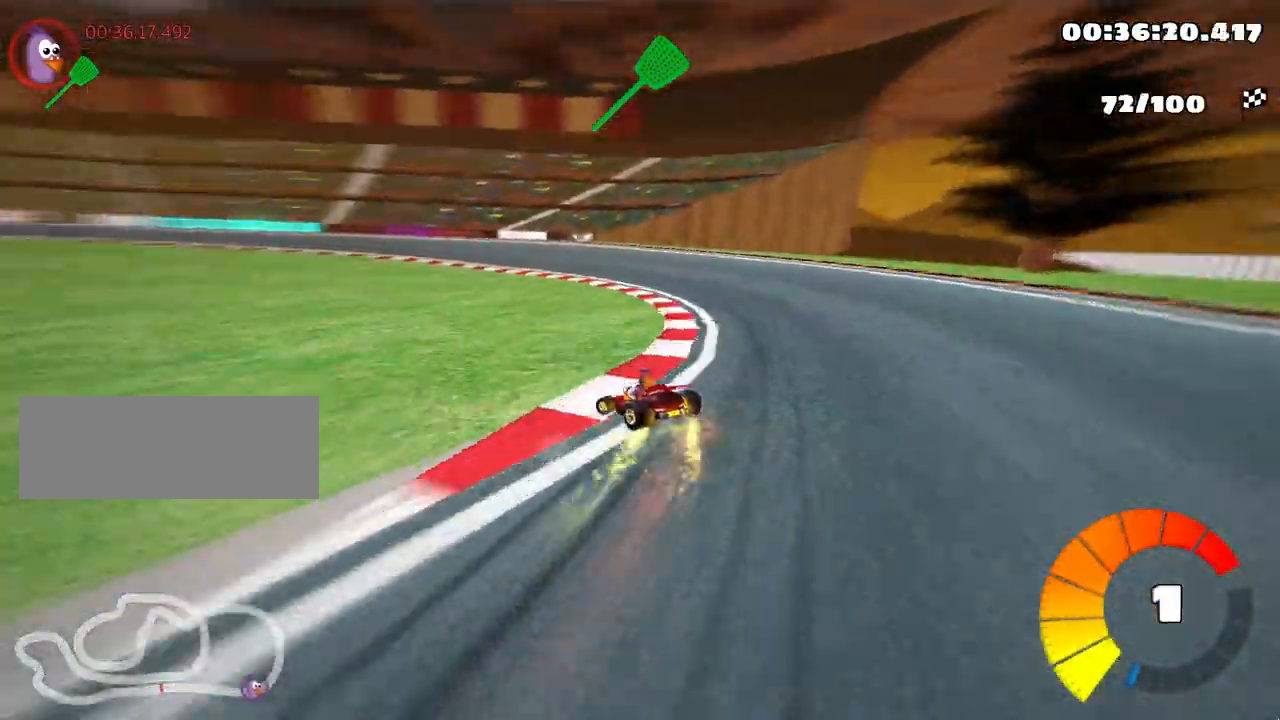
{"keys": ["left", "skid", "up"], "events": []}
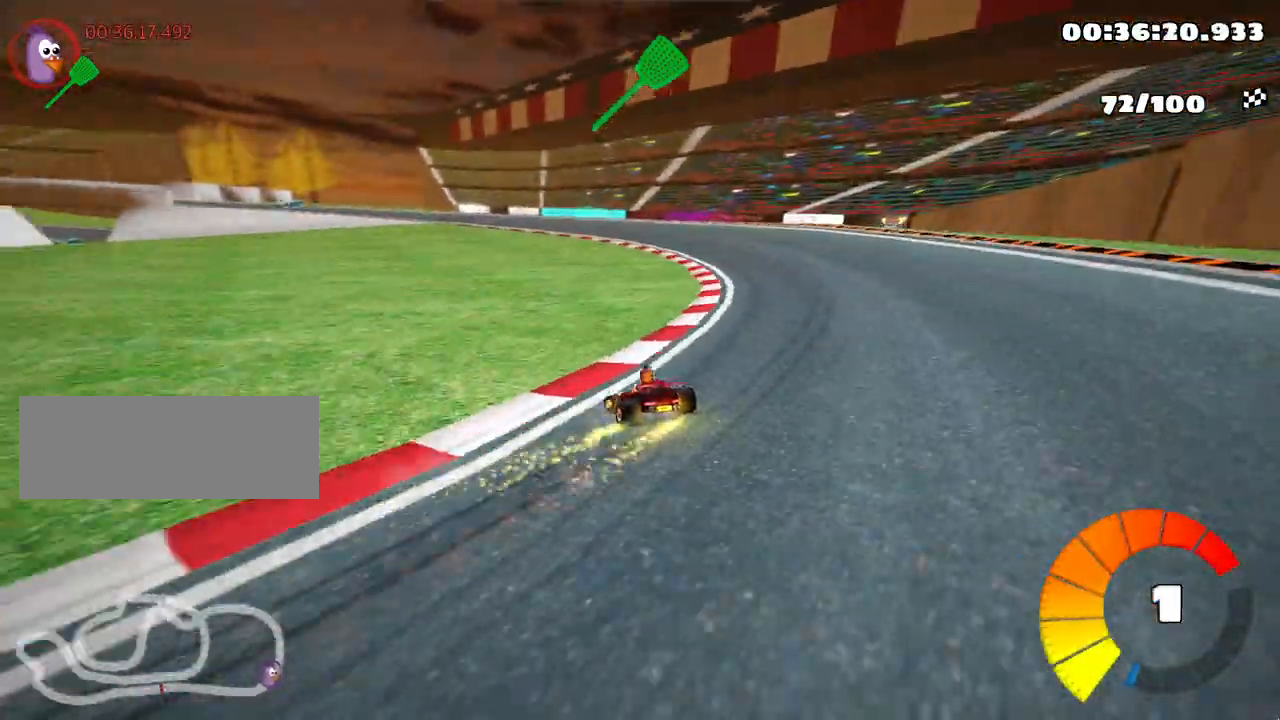
{"keys": ["left", "skid", "up"], "events": []}